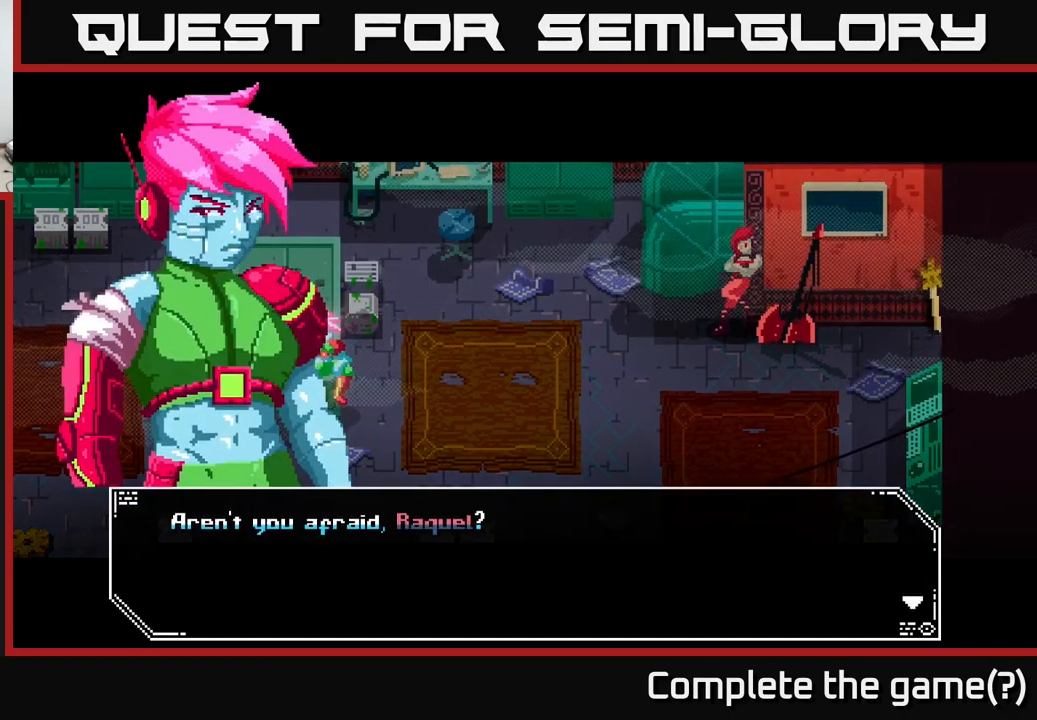
Gameplay with a controller (Xbox layout); each line is a JSON object with the inputs held at the frame after it. "events" lists button and stick changes between this image and that frame as [ms after this image, input, new state], when the widget could be followed in between.
{"buttons": [], "left_stick": "center", "right_stick": "center", "events": [[100, "A", "down"], [217, "A", "up"]]}
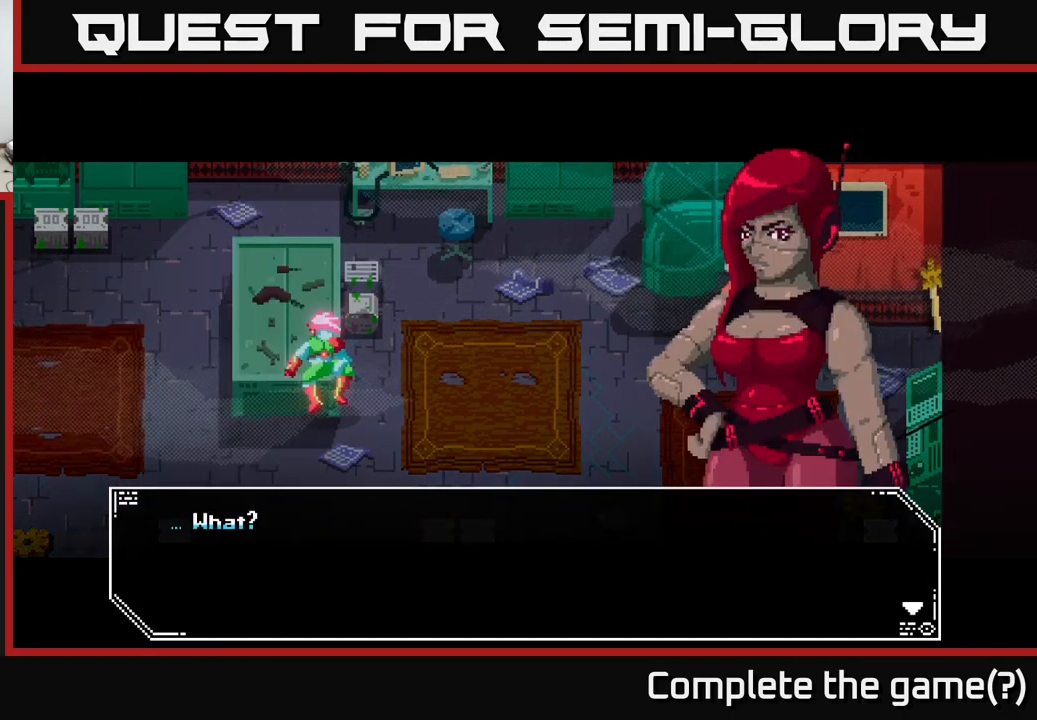
{"buttons": [], "left_stick": "center", "right_stick": "center", "events": []}
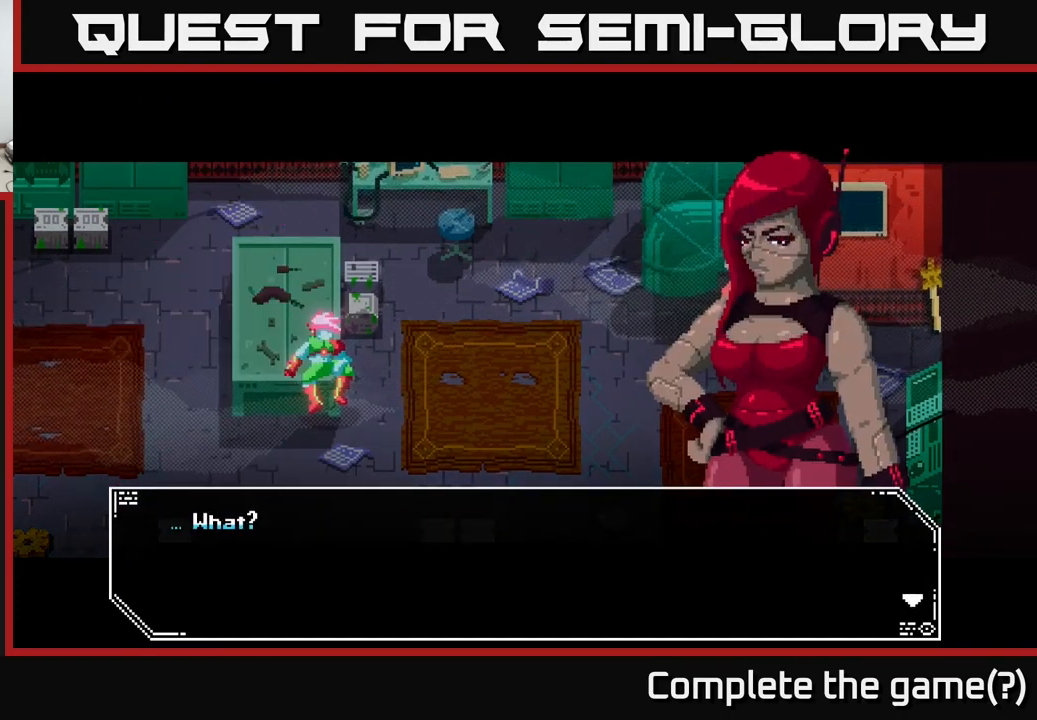
{"buttons": [], "left_stick": "center", "right_stick": "center", "events": []}
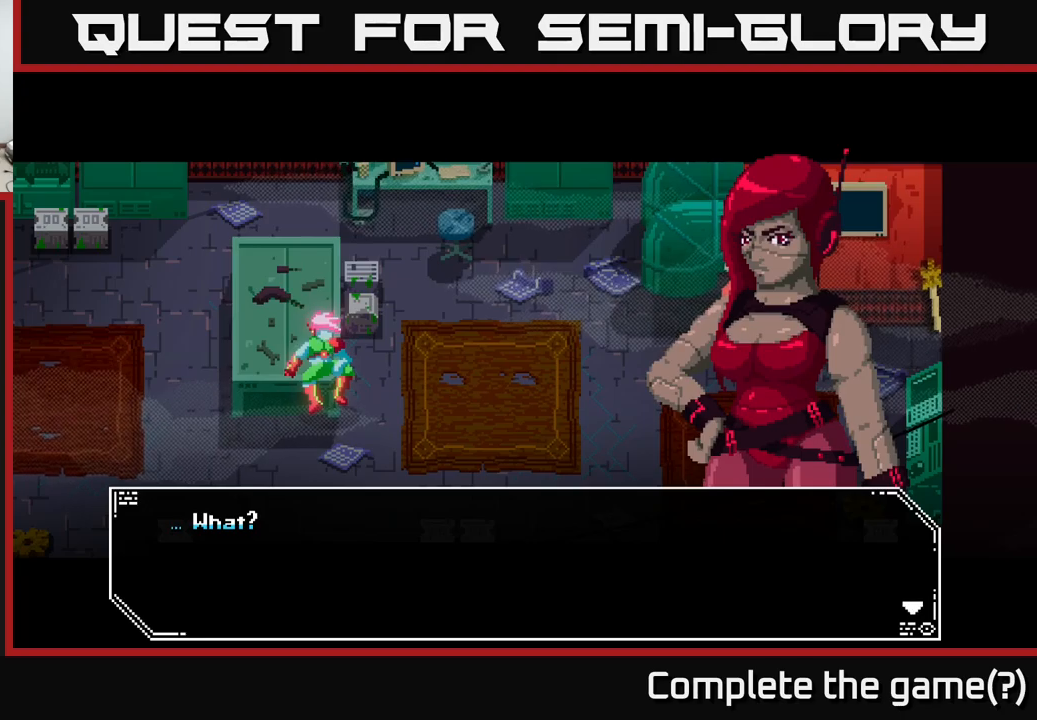
{"buttons": [], "left_stick": "center", "right_stick": "center", "events": []}
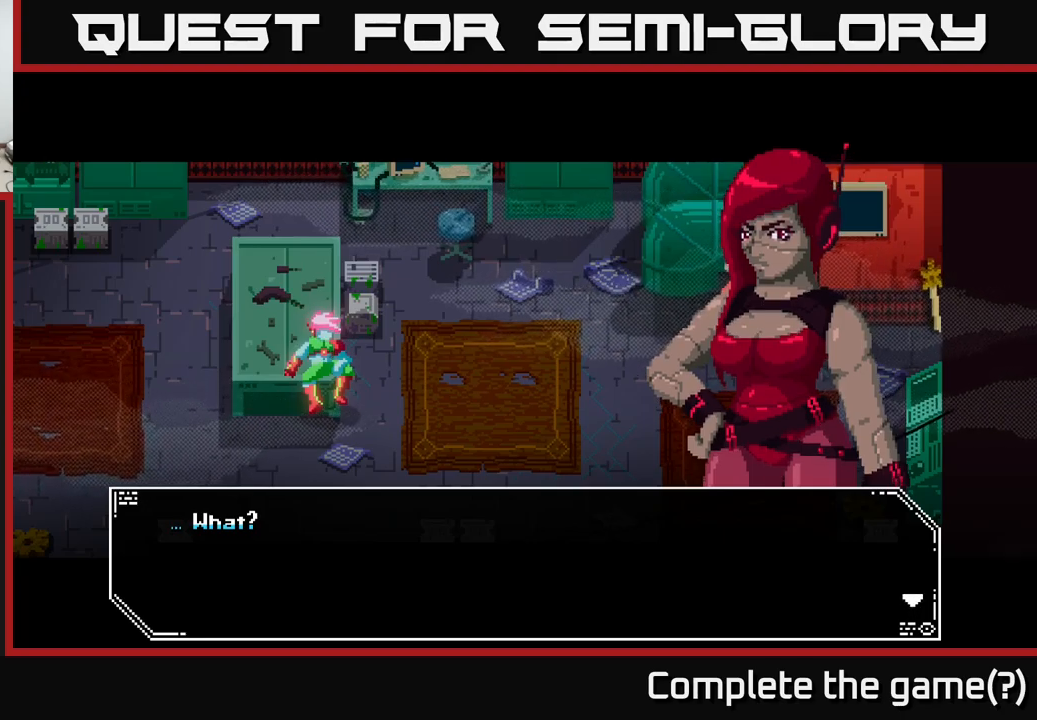
{"buttons": [], "left_stick": "center", "right_stick": "center", "events": []}
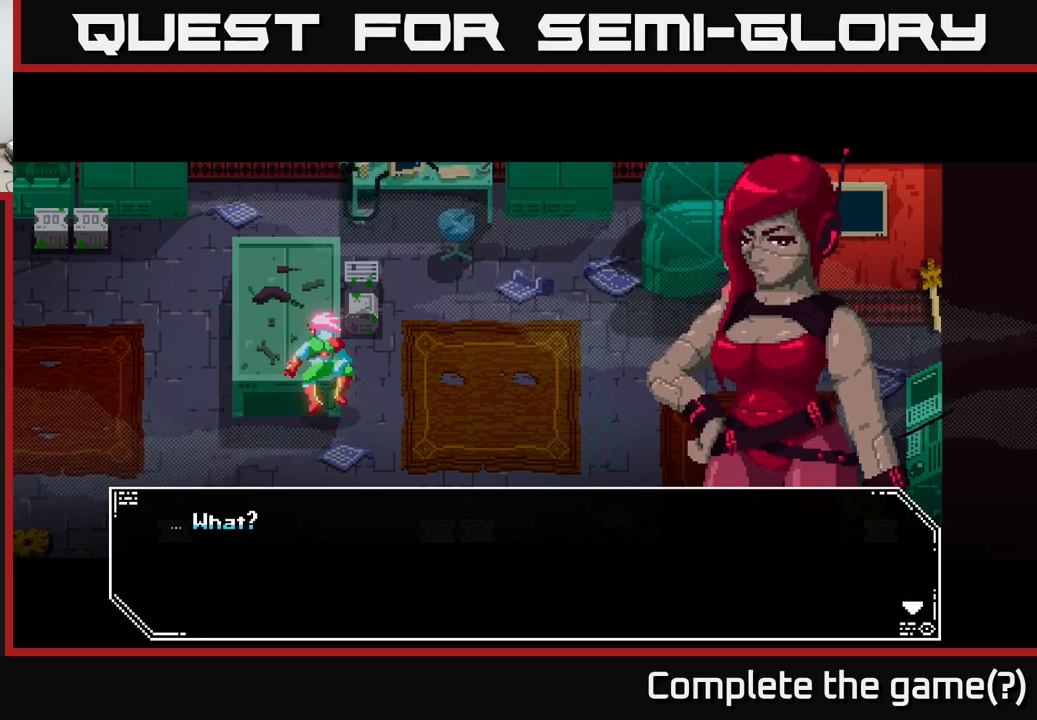
{"buttons": [], "left_stick": "center", "right_stick": "center", "events": [[416, "A", "down"], [500, "A", "up"]]}
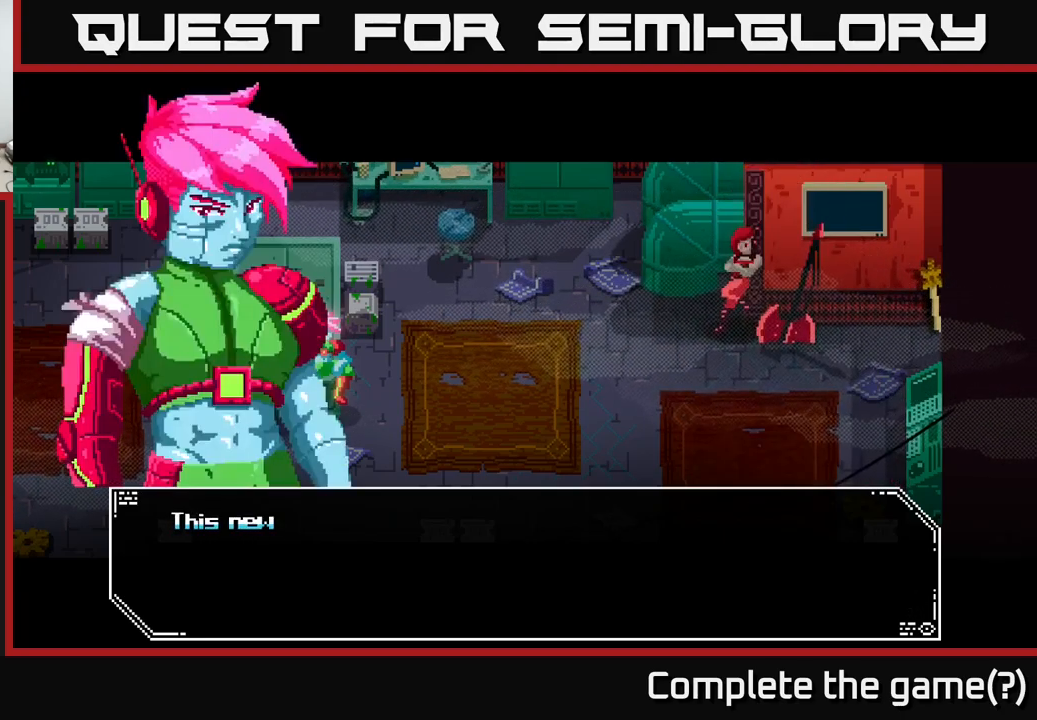
{"buttons": [], "left_stick": "center", "right_stick": "center", "events": []}
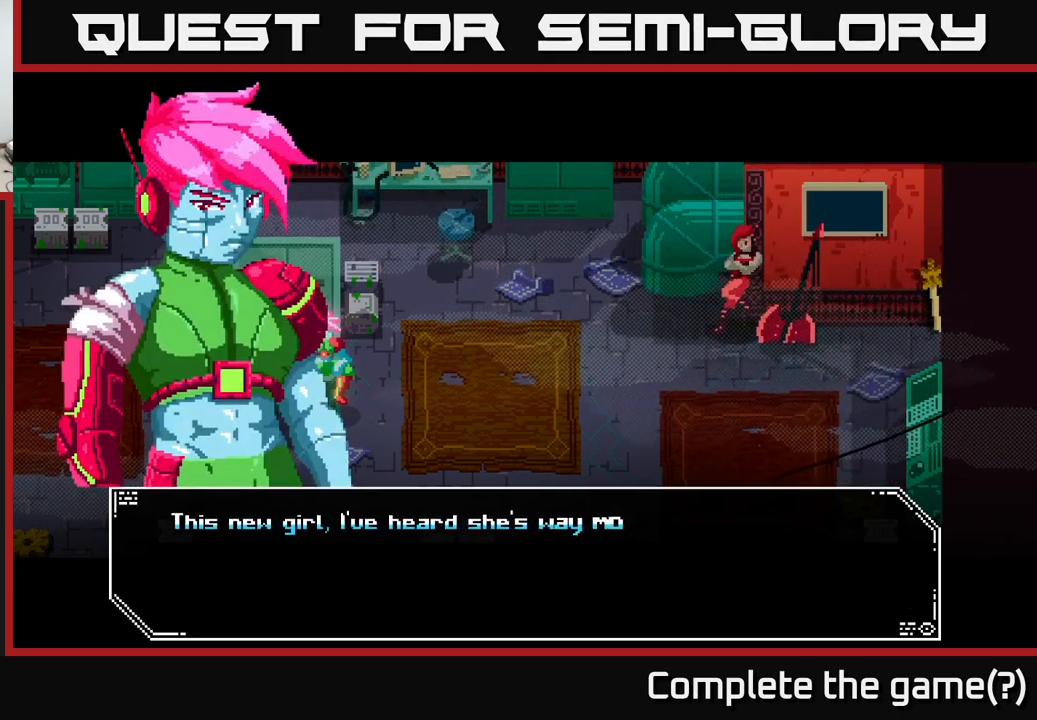
{"buttons": [], "left_stick": "center", "right_stick": "center", "events": []}
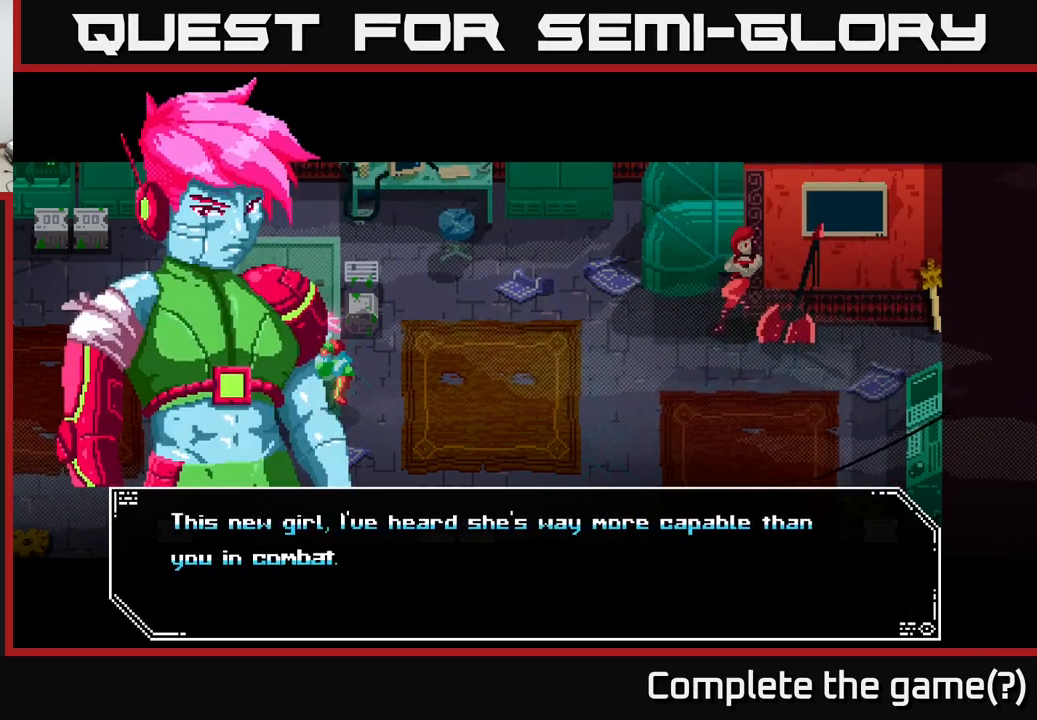
{"buttons": [], "left_stick": "center", "right_stick": "center", "events": []}
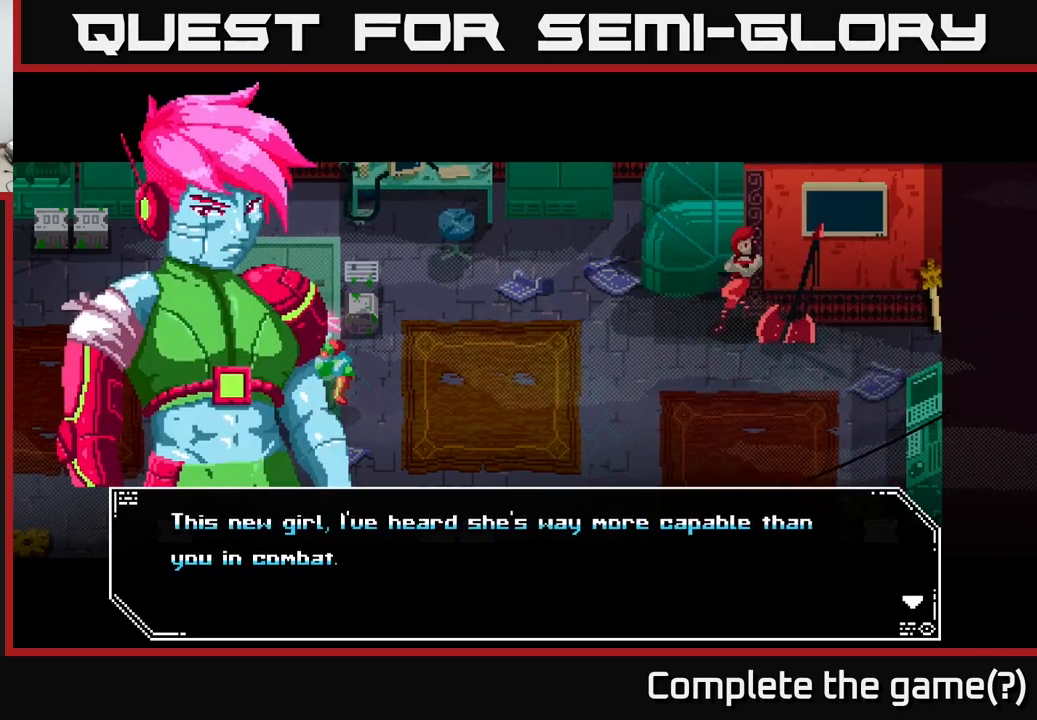
{"buttons": [], "left_stick": "center", "right_stick": "center", "events": [[316, "A", "down"], [433, "A", "up"]]}
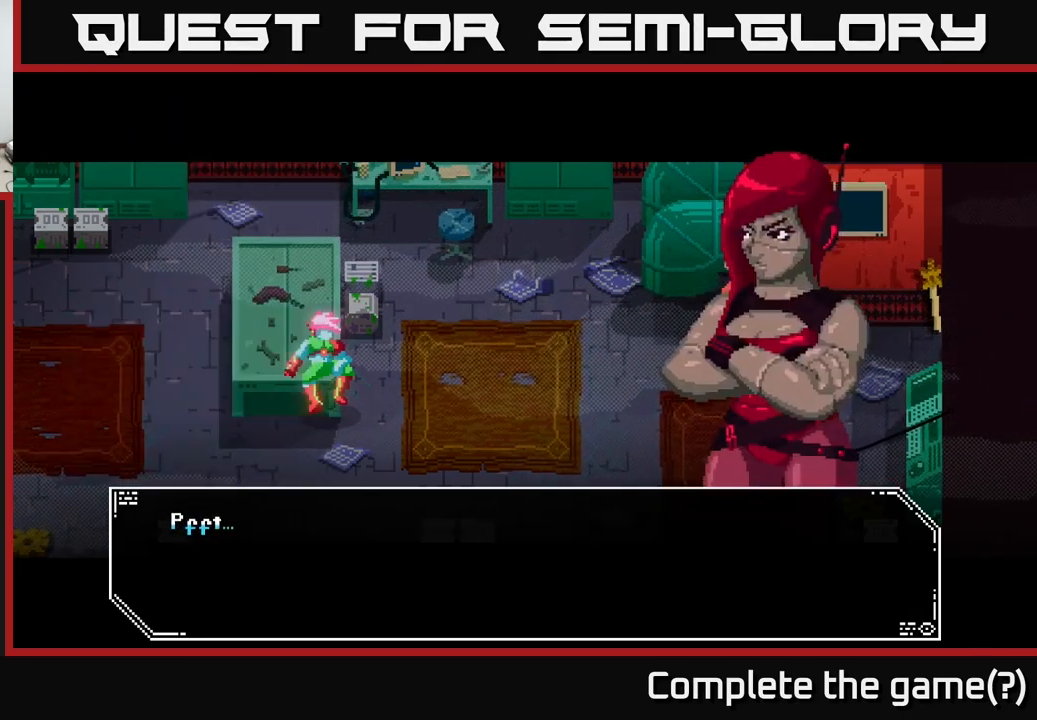
{"buttons": [], "left_stick": "center", "right_stick": "center", "events": []}
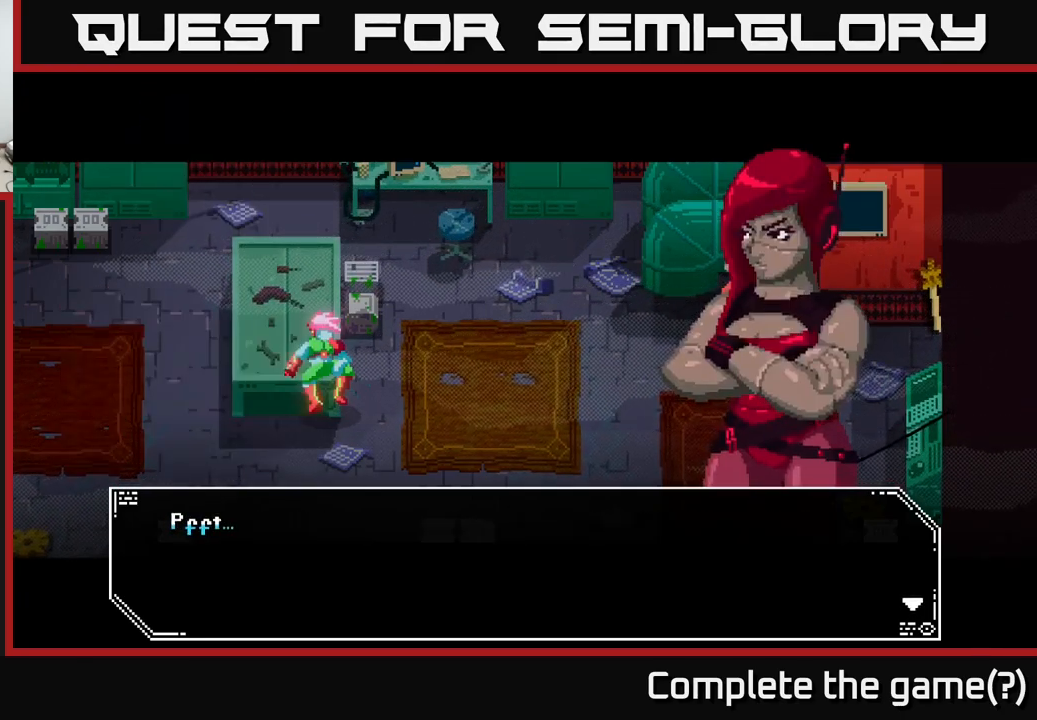
{"buttons": [], "left_stick": "center", "right_stick": "center", "events": []}
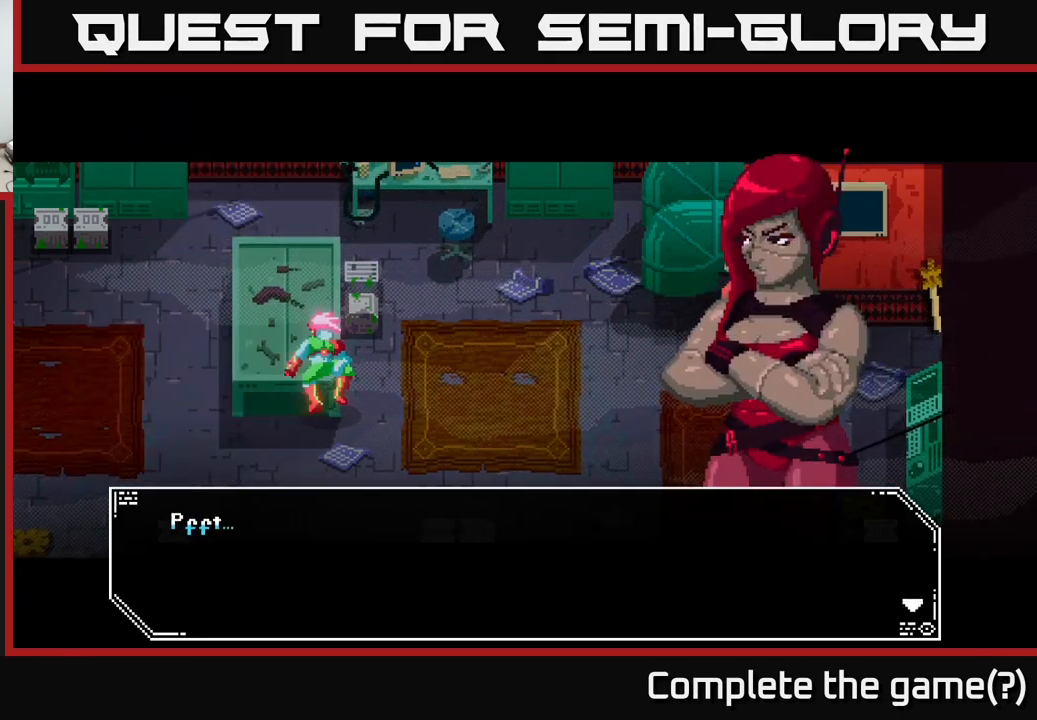
{"buttons": [], "left_stick": "center", "right_stick": "center", "events": []}
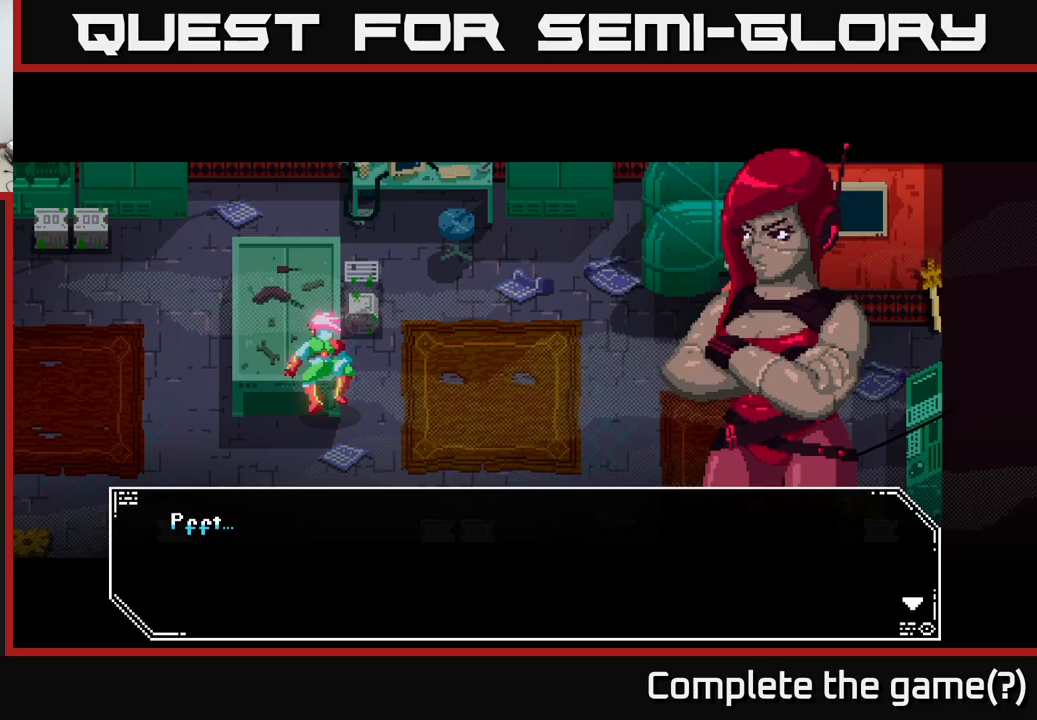
{"buttons": [], "left_stick": "center", "right_stick": "center", "events": []}
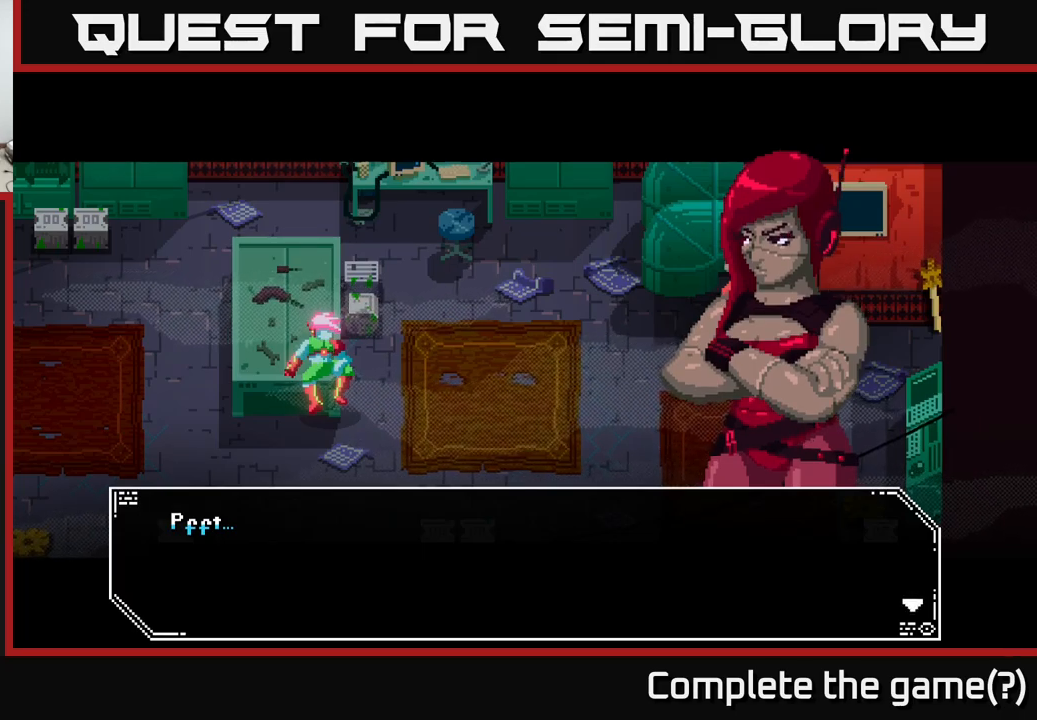
{"buttons": [], "left_stick": "center", "right_stick": "center", "events": []}
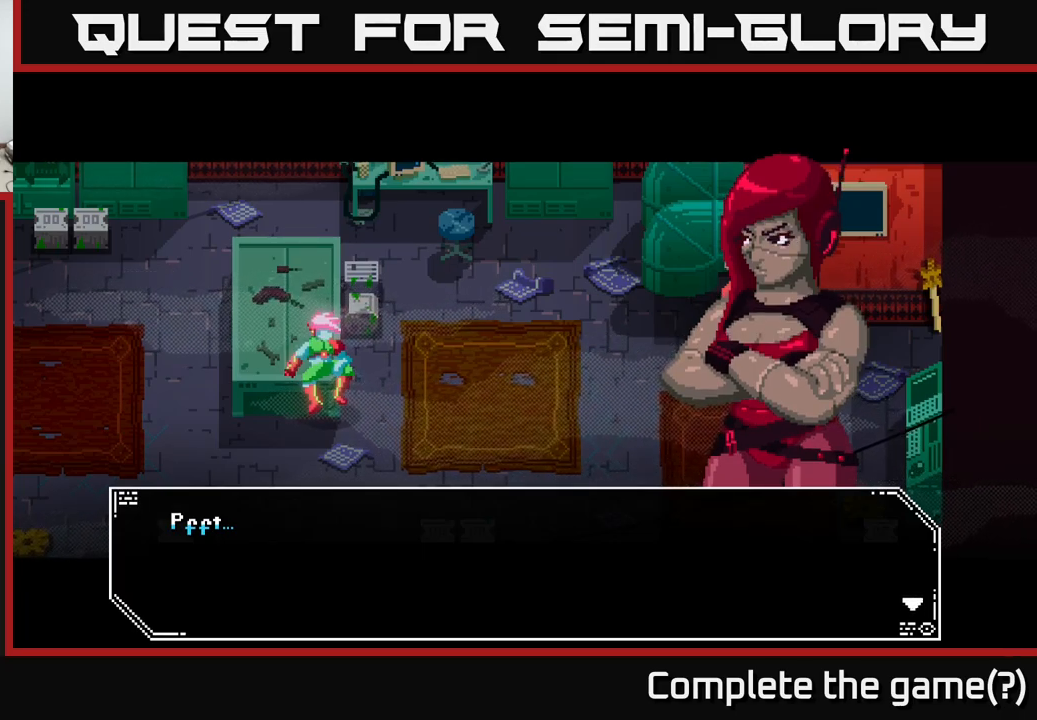
{"buttons": [], "left_stick": "center", "right_stick": "center", "events": []}
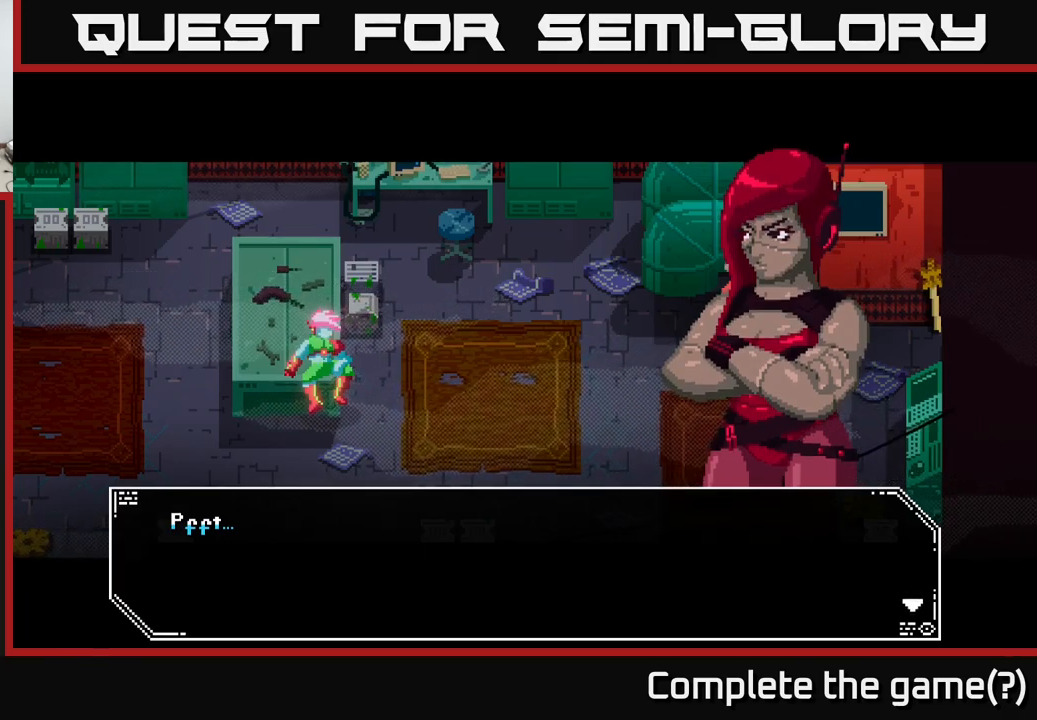
{"buttons": [], "left_stick": "center", "right_stick": "center", "events": [[50, "A", "down"], [200, "A", "up"]]}
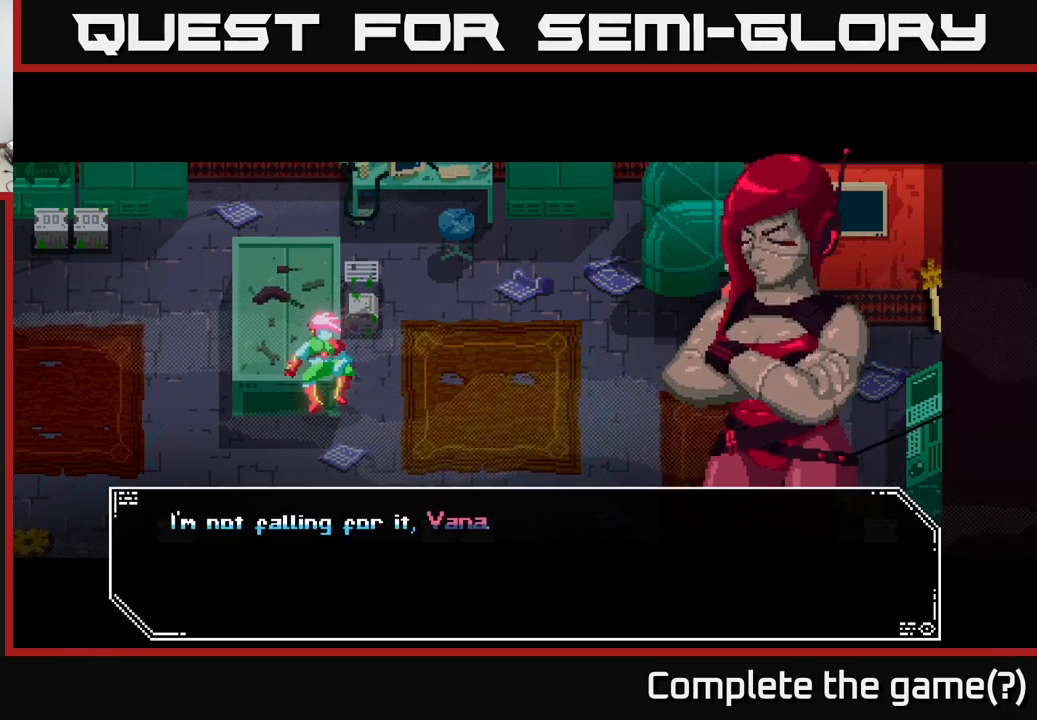
{"buttons": [], "left_stick": "center", "right_stick": "center", "events": []}
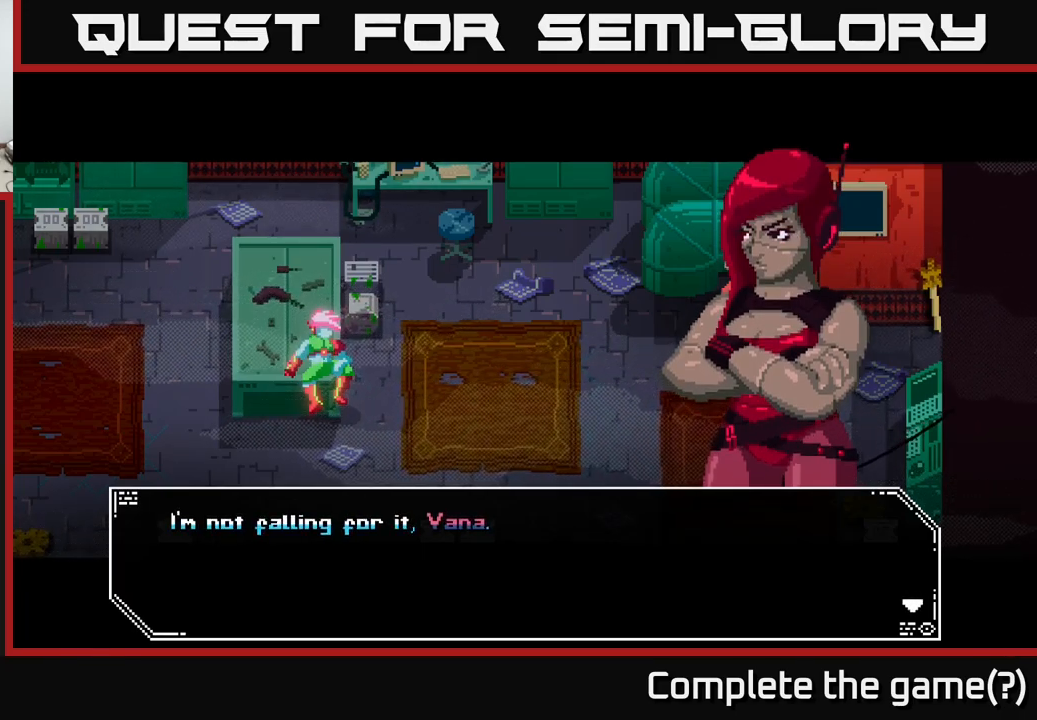
{"buttons": [], "left_stick": "center", "right_stick": "center", "events": [[317, "A", "down"], [483, "A", "up"]]}
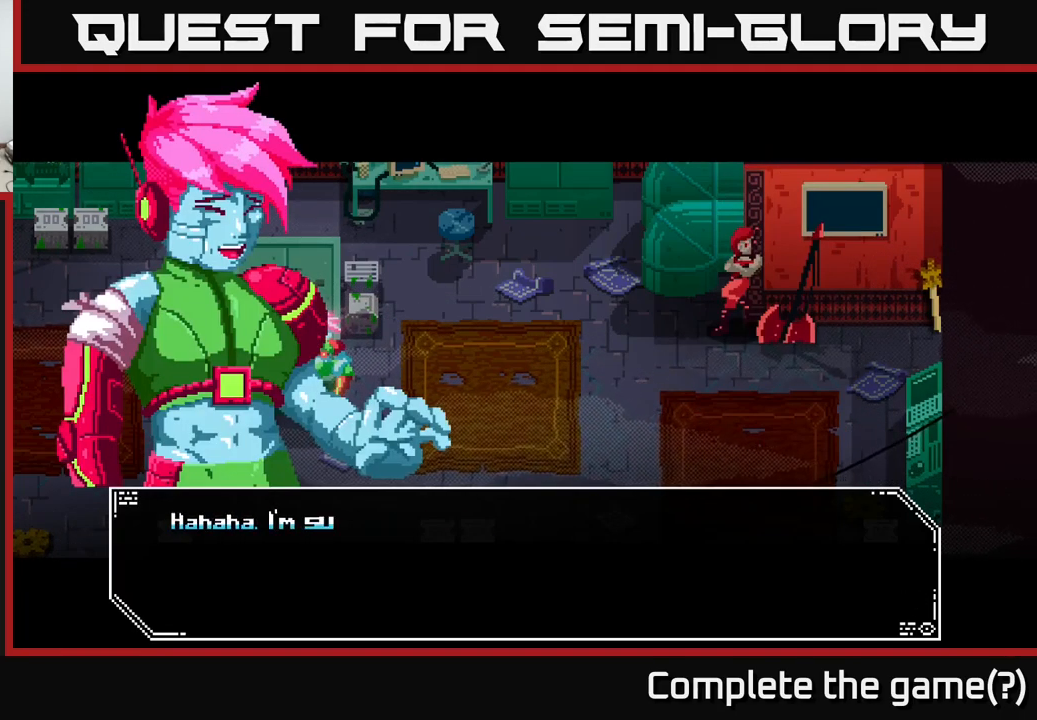
{"buttons": [], "left_stick": "center", "right_stick": "center", "events": []}
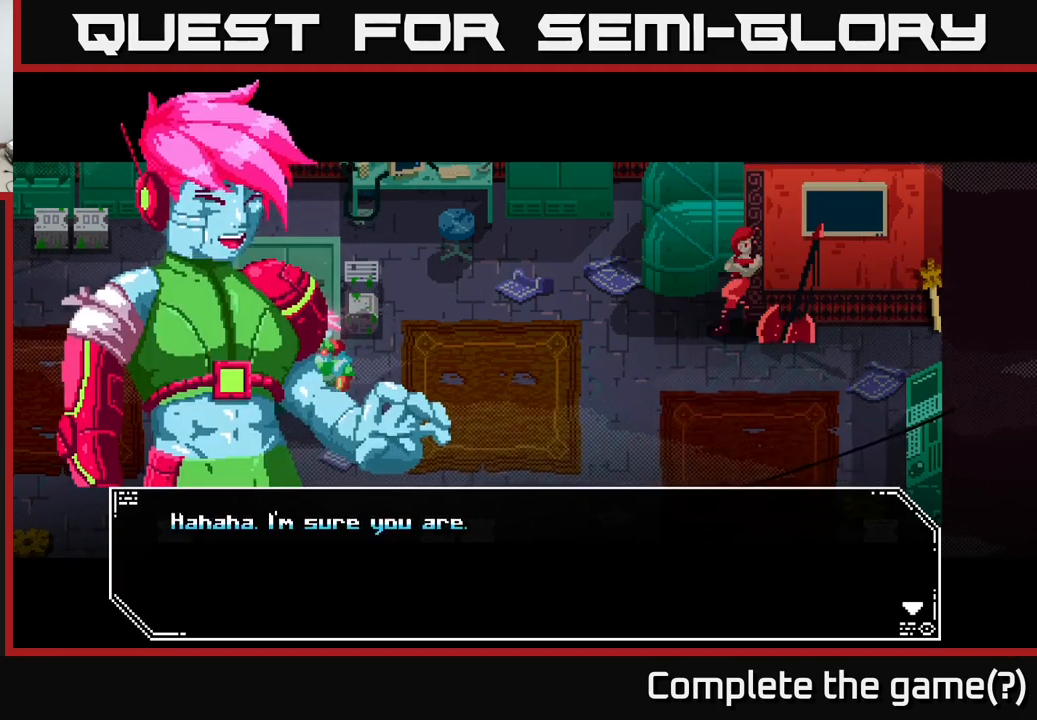
{"buttons": [], "left_stick": "center", "right_stick": "center", "events": []}
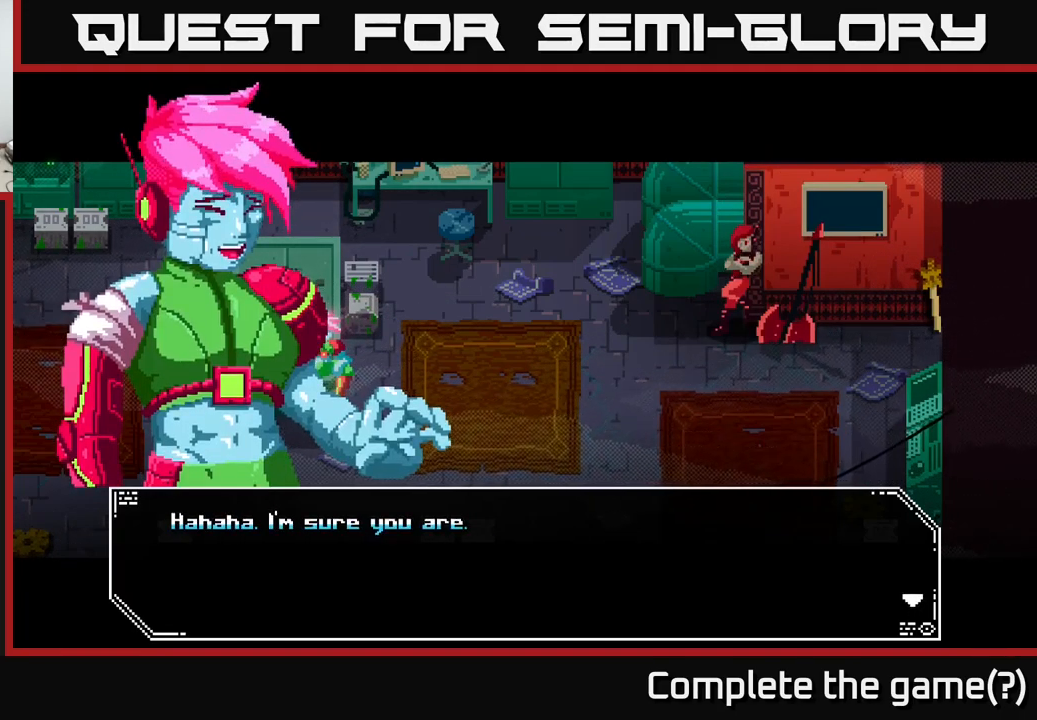
{"buttons": [], "left_stick": "center", "right_stick": "center", "events": []}
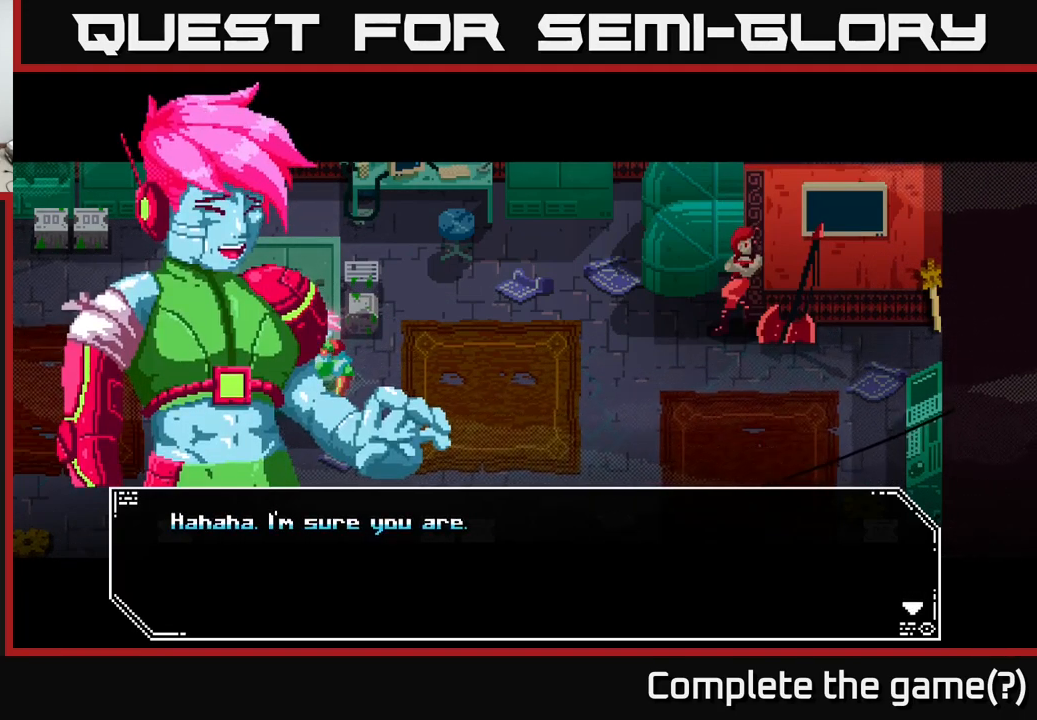
{"buttons": ["A"], "left_stick": "center", "right_stick": "center", "events": [[450, "A", "down"]]}
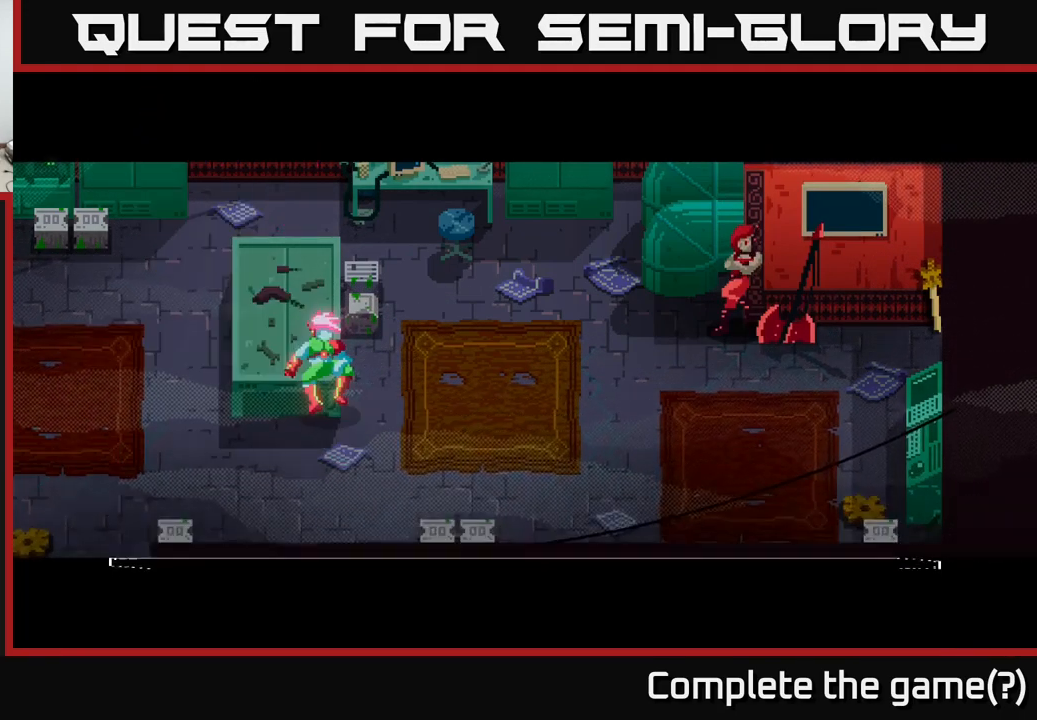
{"buttons": [], "left_stick": "center", "right_stick": "center", "events": [[84, "A", "up"]]}
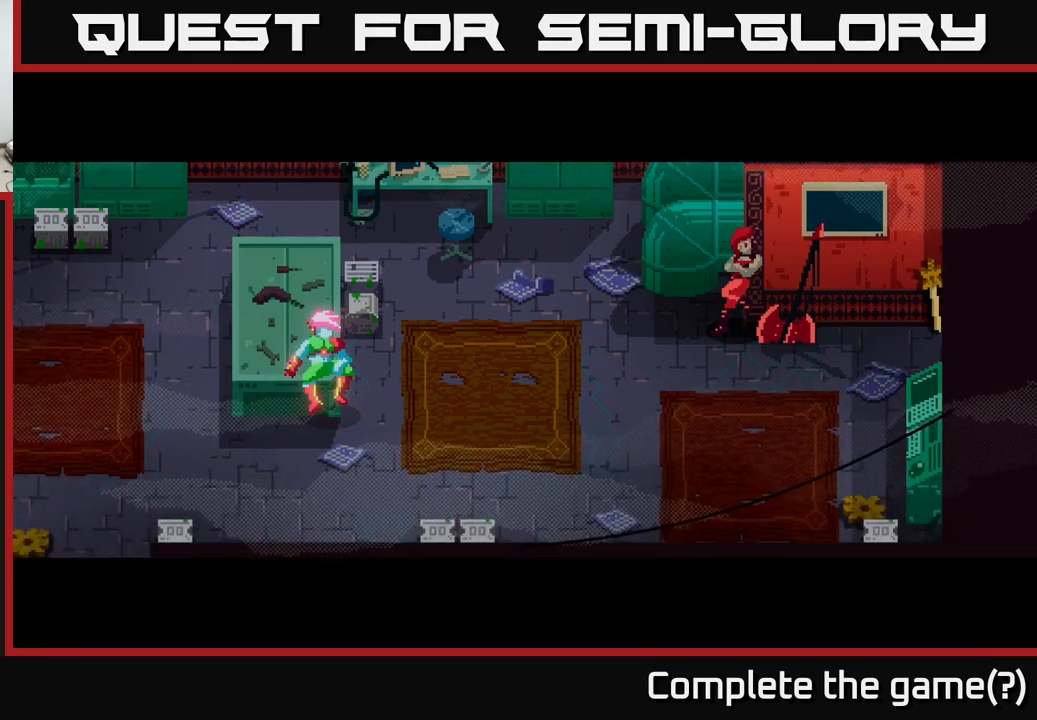
{"buttons": [], "left_stick": "center", "right_stick": "center", "events": []}
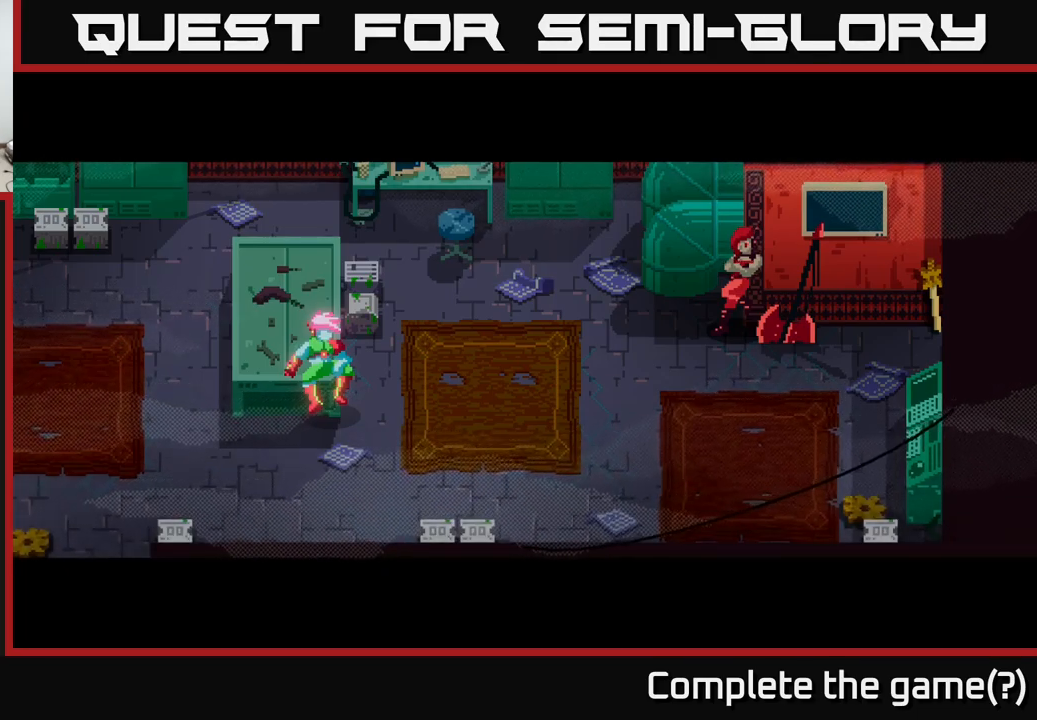
{"buttons": [], "left_stick": "center", "right_stick": "center", "events": []}
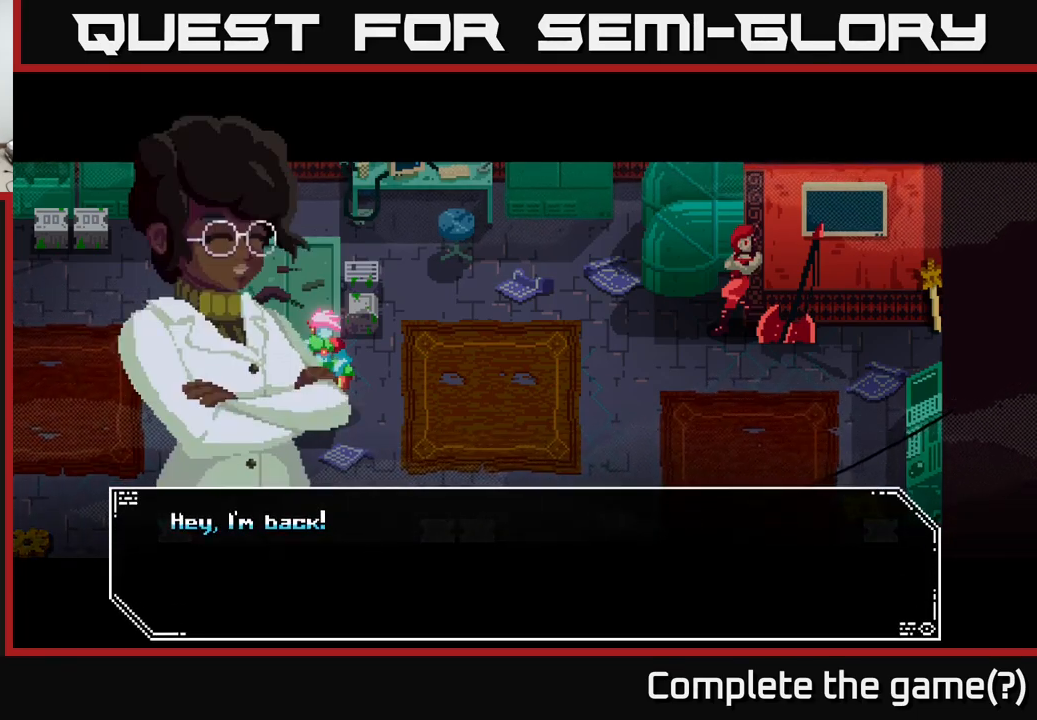
{"buttons": [], "left_stick": "center", "right_stick": "center", "events": []}
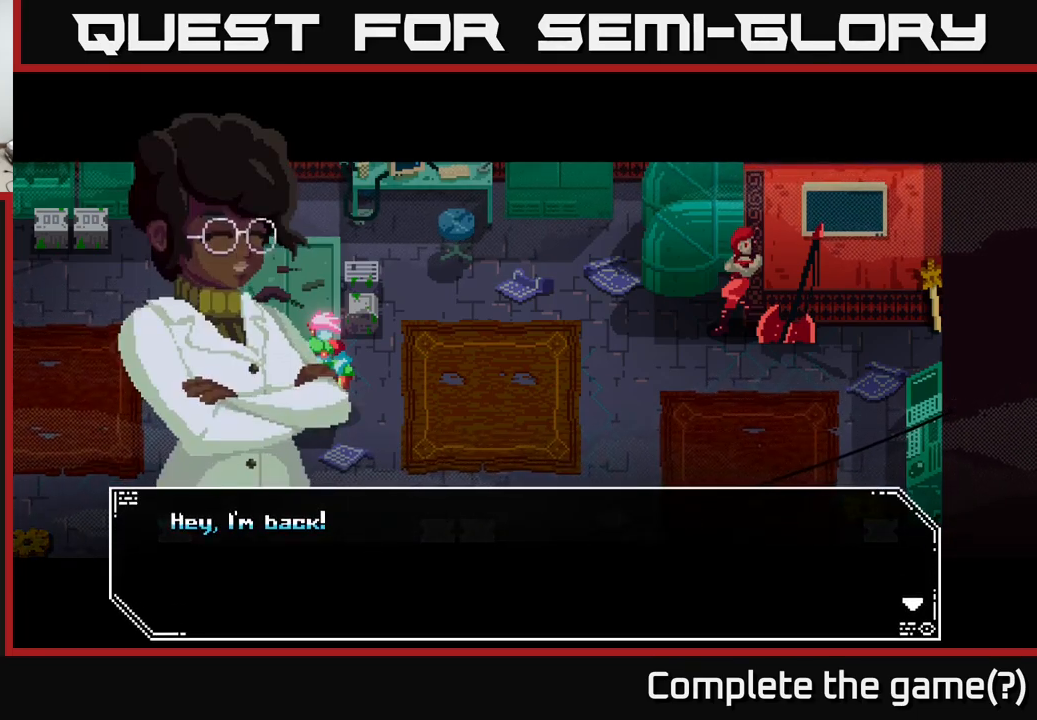
{"buttons": [], "left_stick": "center", "right_stick": "center", "events": [[384, "A", "down"], [500, "A", "up"]]}